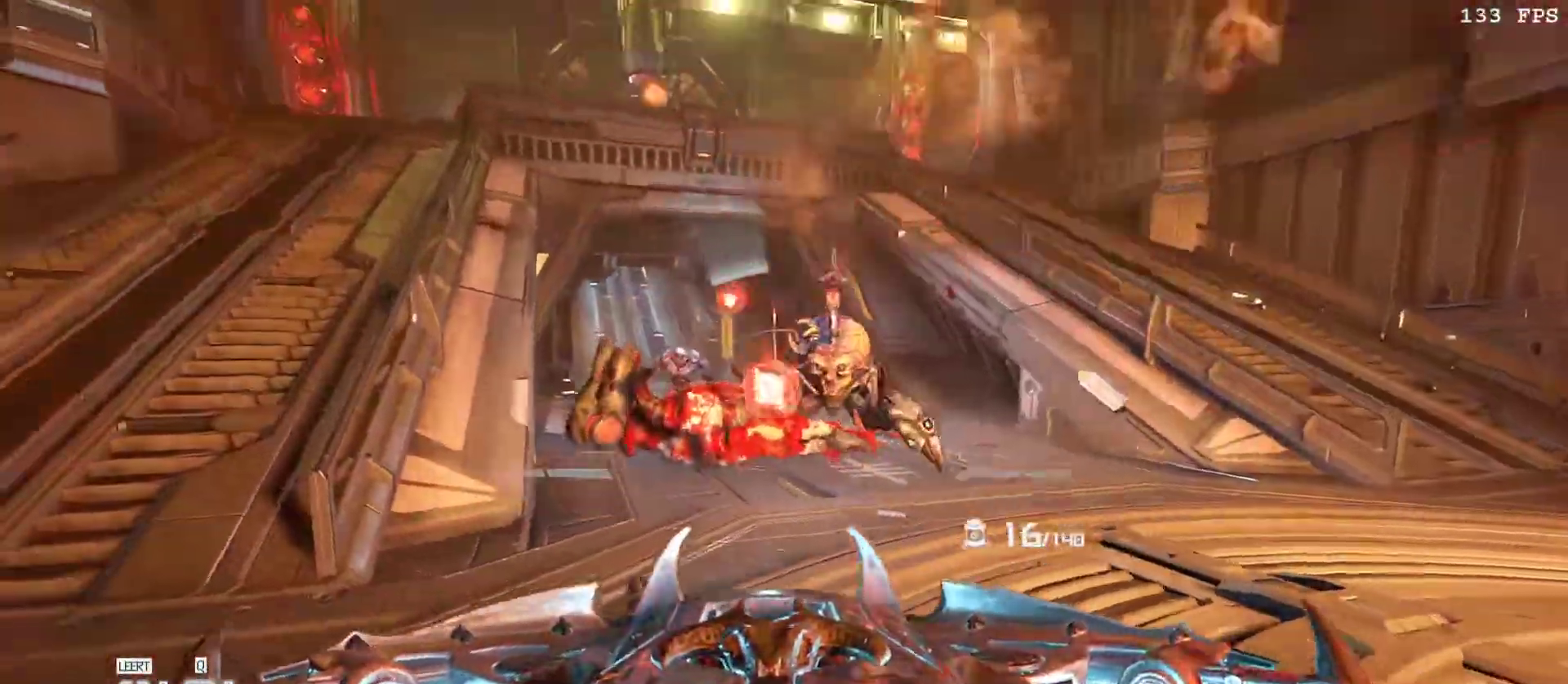
Gameplay with keyboard and mouse; each line is a JSON object with the keys and mouse buttons held at the frame after it. "events" lists presses ("down") and releases ("up") of "1", "2", "3", "4", "5", "a", "alt", "b", "c", "ctrl", "d", "e", "f", "g", "q", "r", "s", "shift", "space", "t", "tab", "tilde", "v", "w", "x", "z", "mouse_left", "mouse_wheel", "mouse_right", "mouse_mb4" and "mouse_mb5" between this image and that frame as [ms after this image, input, new state], when the widget could be followed in between. "mouse_left", "mouse_wheel", "mouse_right", "mouse_mb4", "mouse_mb5" = the "left", "wheel", "right", "mb4", "mb5" buttons of the "mouse" list. No other keys are recorded. "wheel" means that the mouse wheel is clicked or scrolled. Mouse movement is not recorded.
{"keys": ["d"], "mouse": ["right"]}
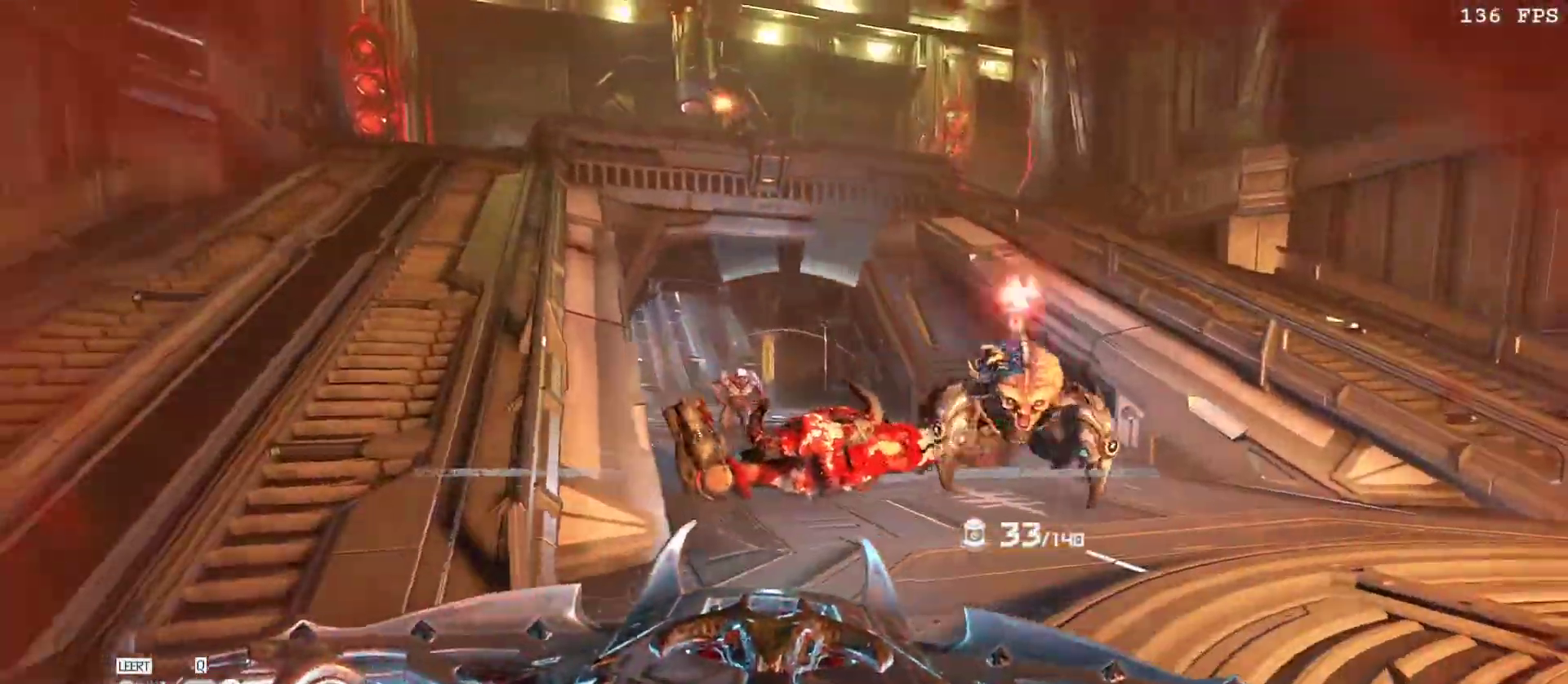
{"keys": ["d", "space"], "mouse": ["right"], "events": [[500, "space", "down"]]}
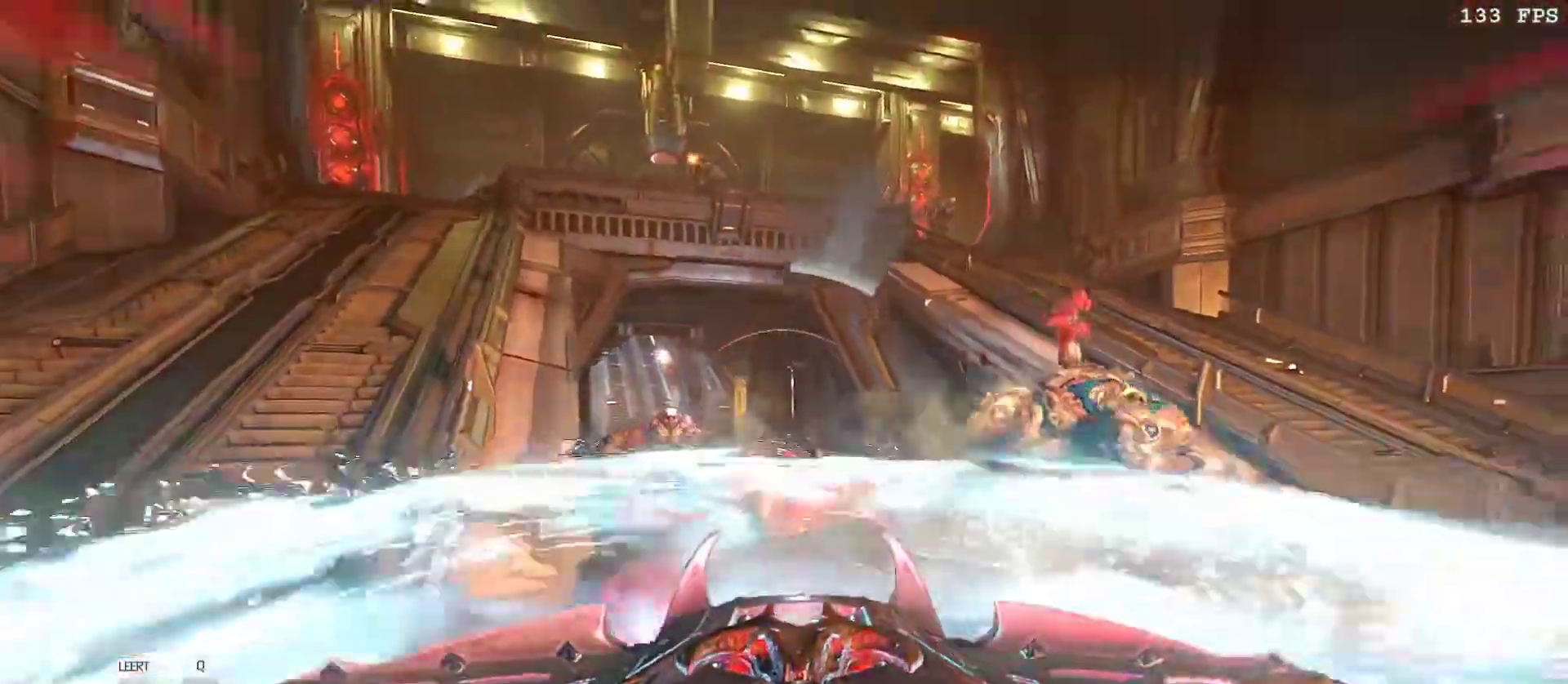
{"keys": ["a", "d", "w"], "mouse": [], "events": [[50, "mouse_left", "down"], [67, "w", "down"], [133, "space", "up"], [183, "mouse_left", "up"], [183, "mouse_right", "up"], [233, "f", "down"], [267, "mouse_left", "down"], [333, "f", "up"], [333, "w", "up"], [350, "a", "down"], [350, "mouse_left", "up"], [400, "s", "down"], [450, "a", "up"], [450, "s", "up"], [450, "w", "down"], [500, "a", "down"]]}
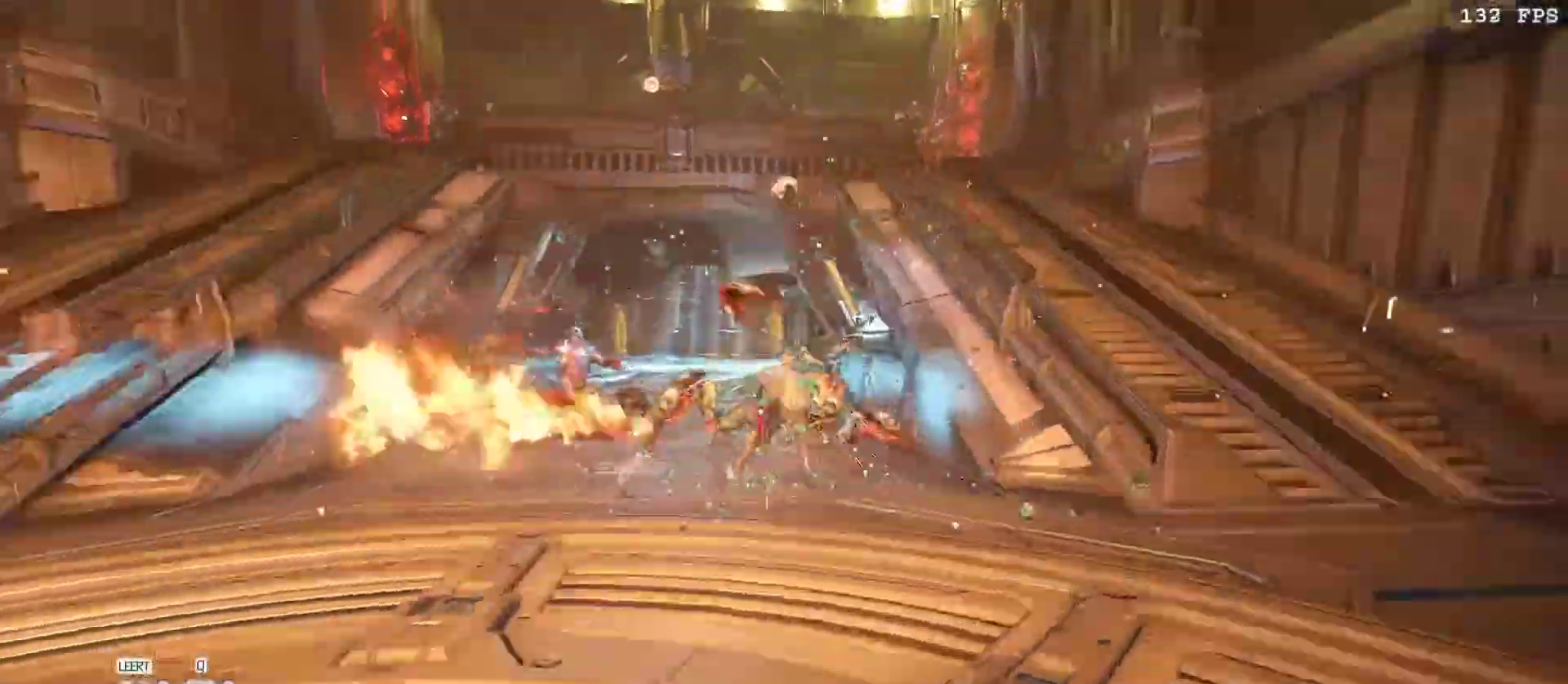
{"keys": ["w"], "mouse": [], "events": [[50, "d", "up"], [150, "v", "down"], [433, "a", "up"], [433, "v", "up"]]}
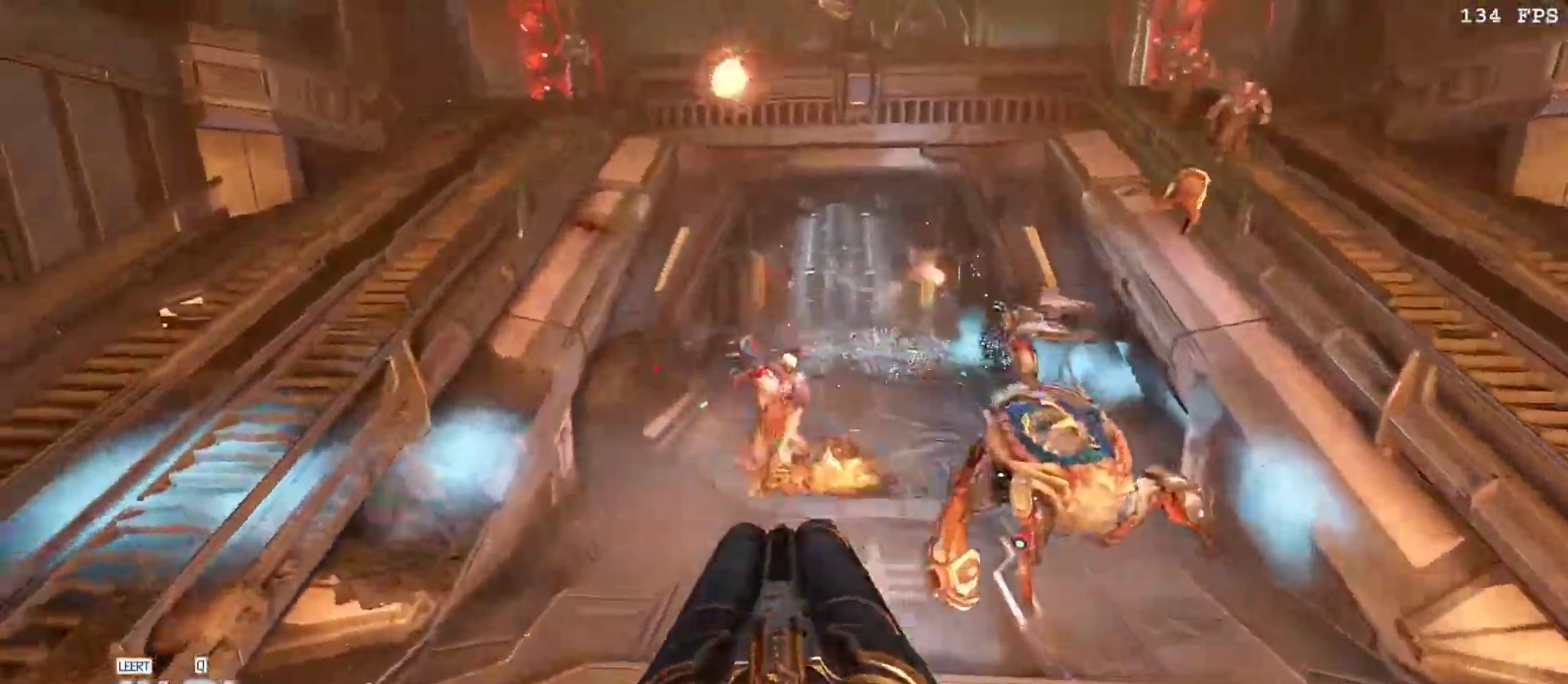
{"keys": [], "mouse": [], "events": [[117, "mouse_right", "down"], [117, "w", "up"], [217, "mouse_right", "up"]]}
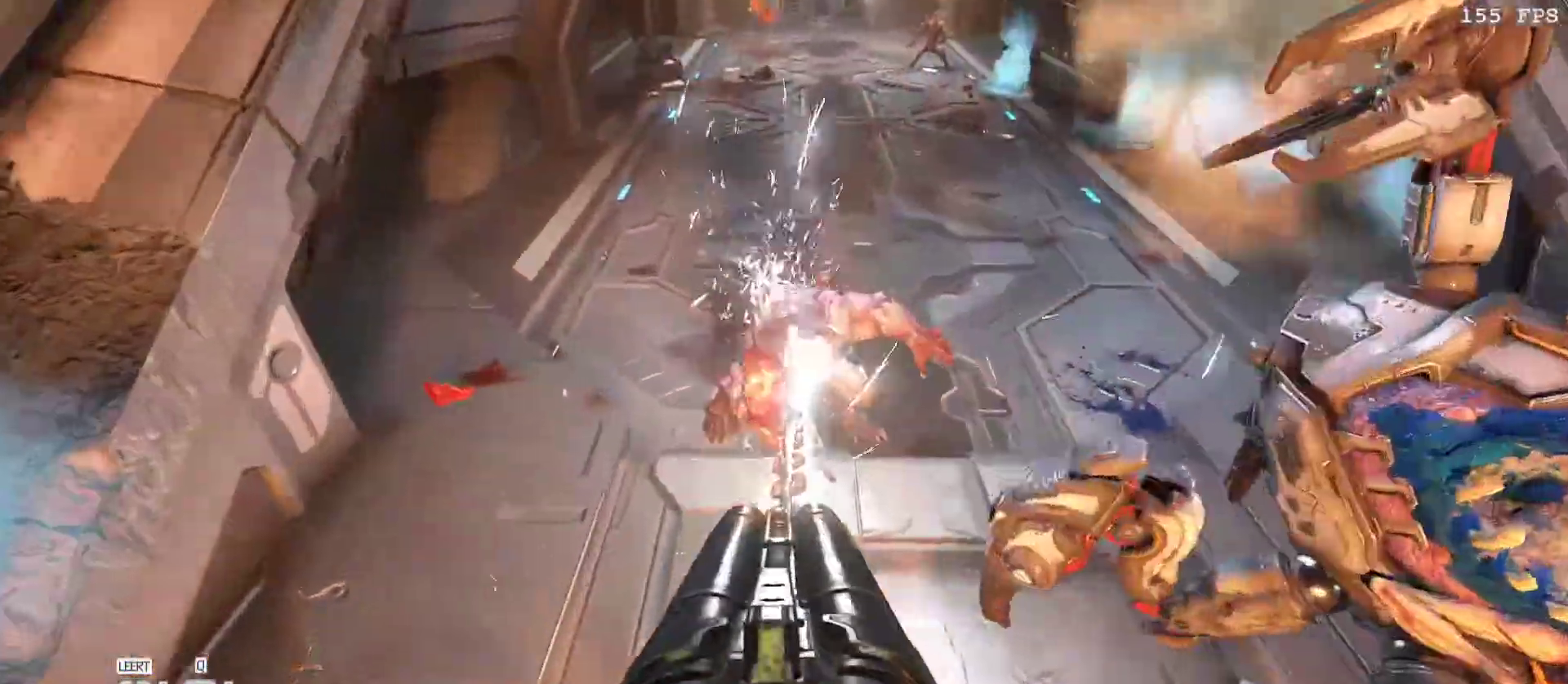
{"keys": [], "mouse": [], "events": [[133, "q", "down"], [283, "q", "up"]]}
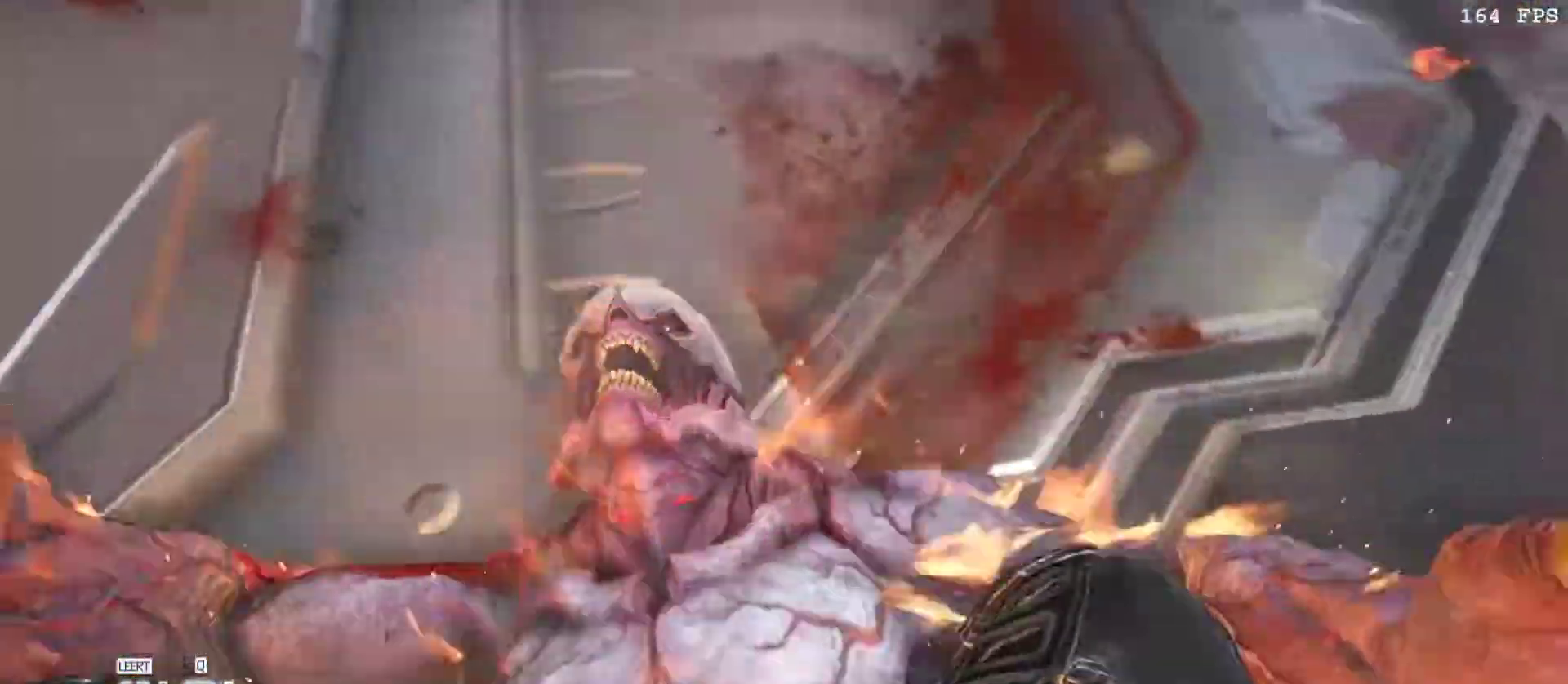
{"keys": [], "mouse": [], "events": []}
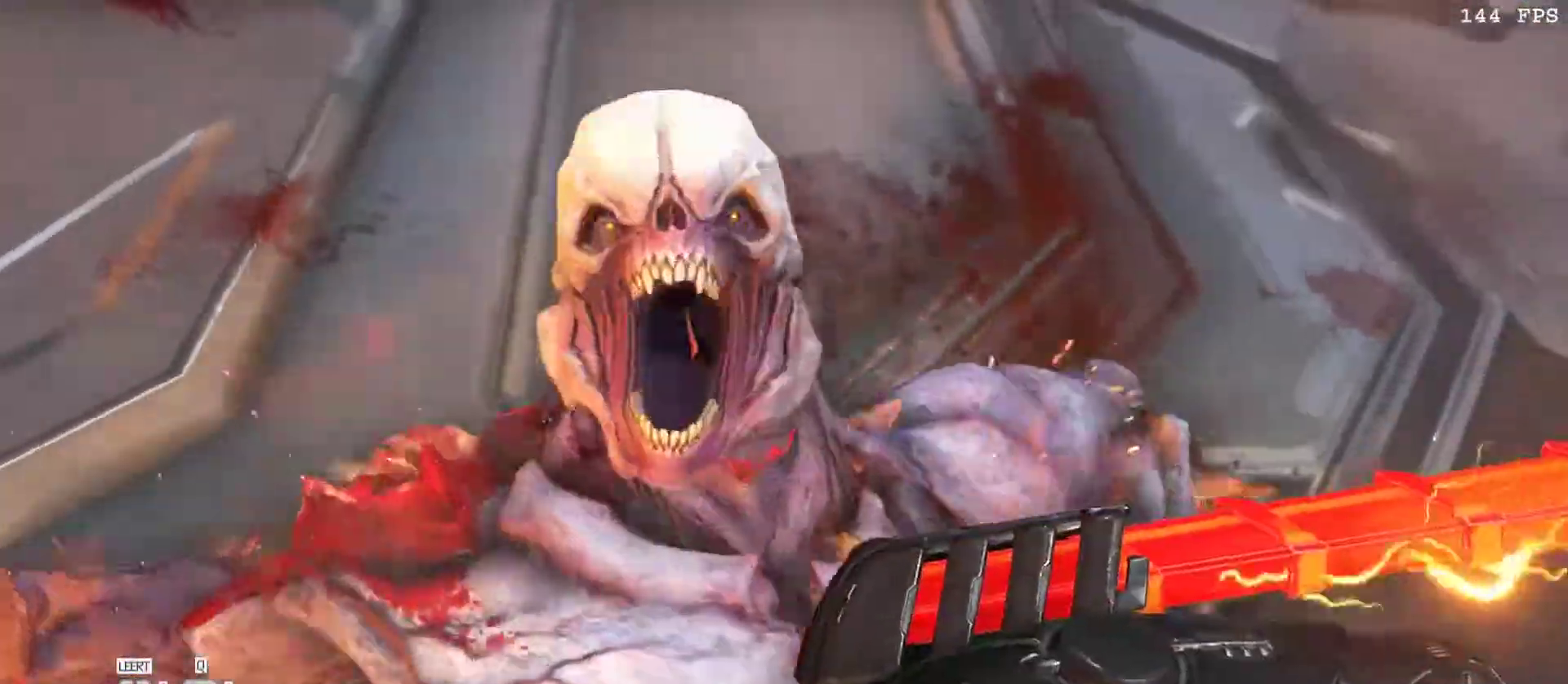
{"keys": [], "mouse": [], "events": []}
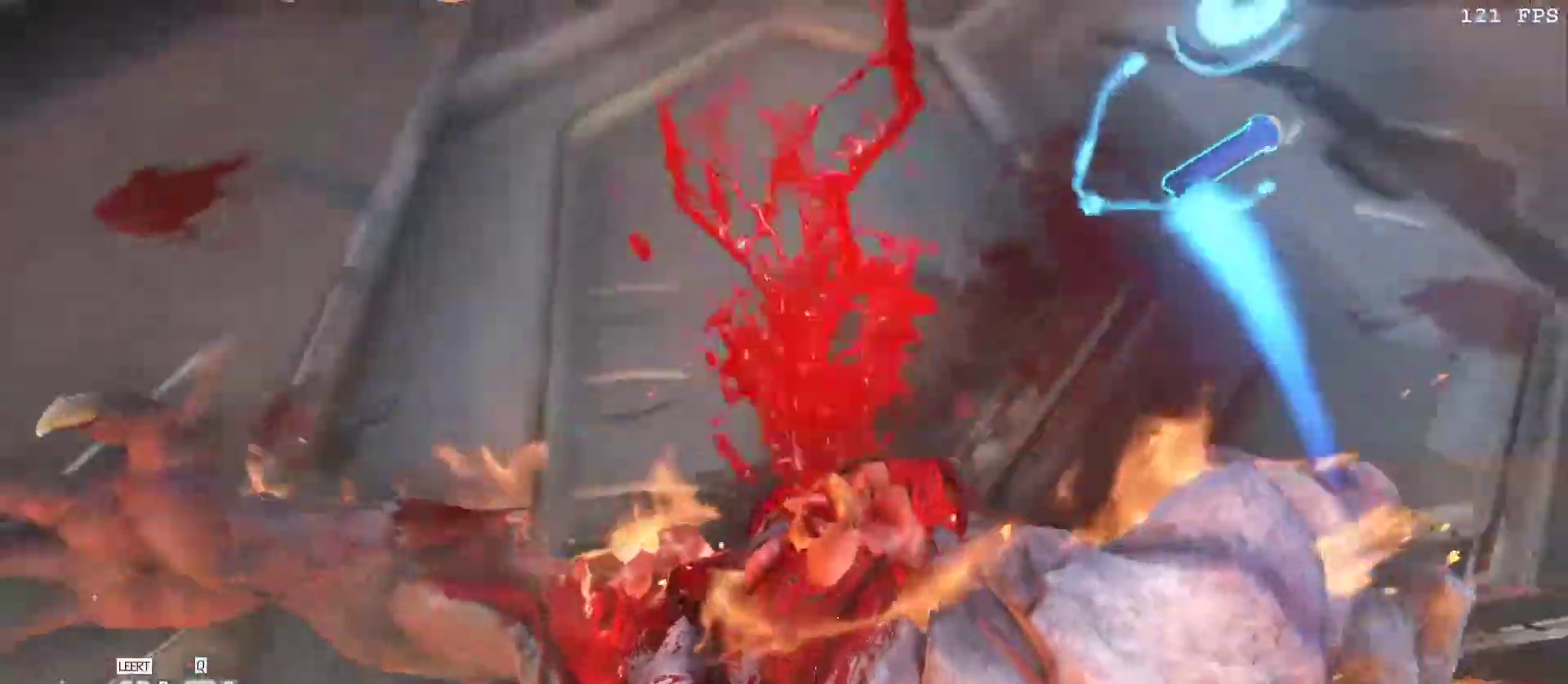
{"keys": [], "mouse": [], "events": []}
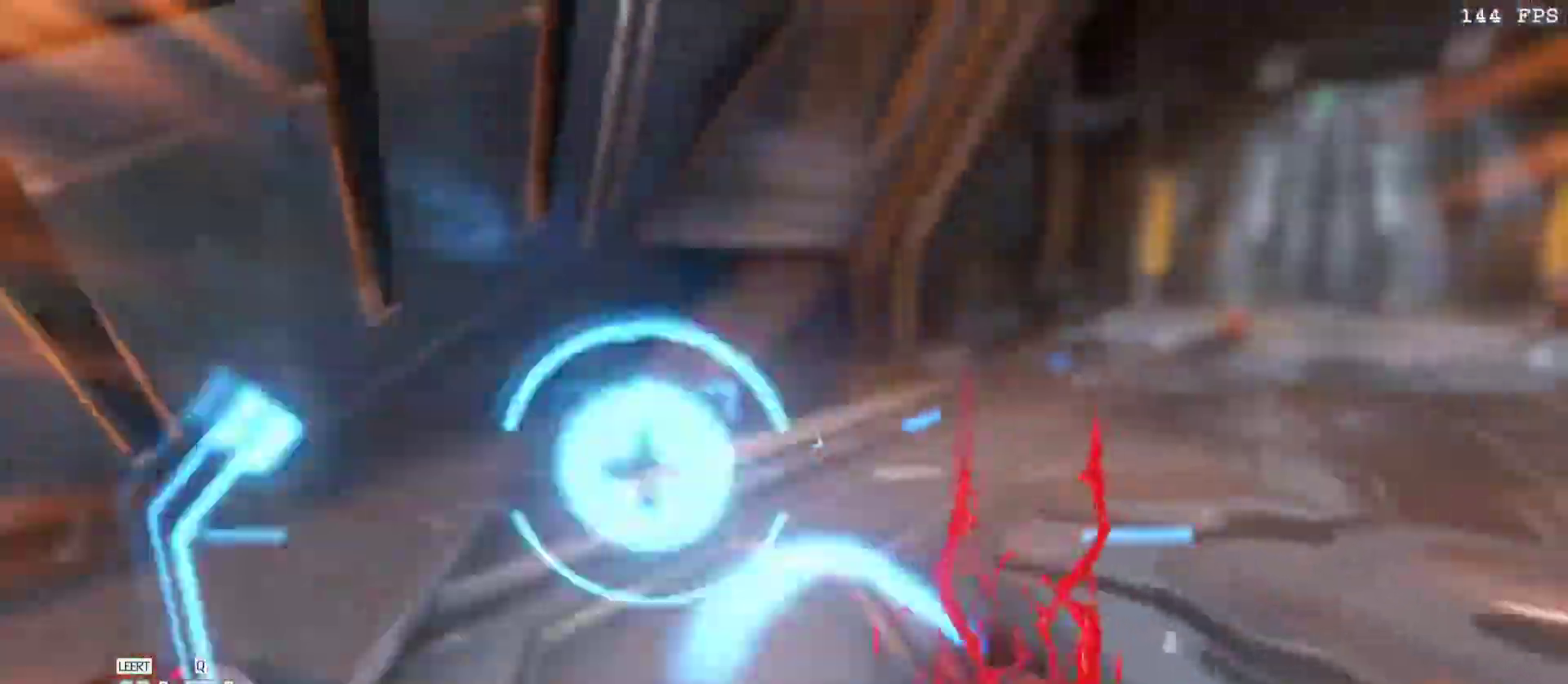
{"keys": [], "mouse": [], "events": [[100, "w", "down"], [200, "space", "down"], [250, "1", "down"], [350, "space", "up"], [383, "1", "up"], [483, "w", "up"]]}
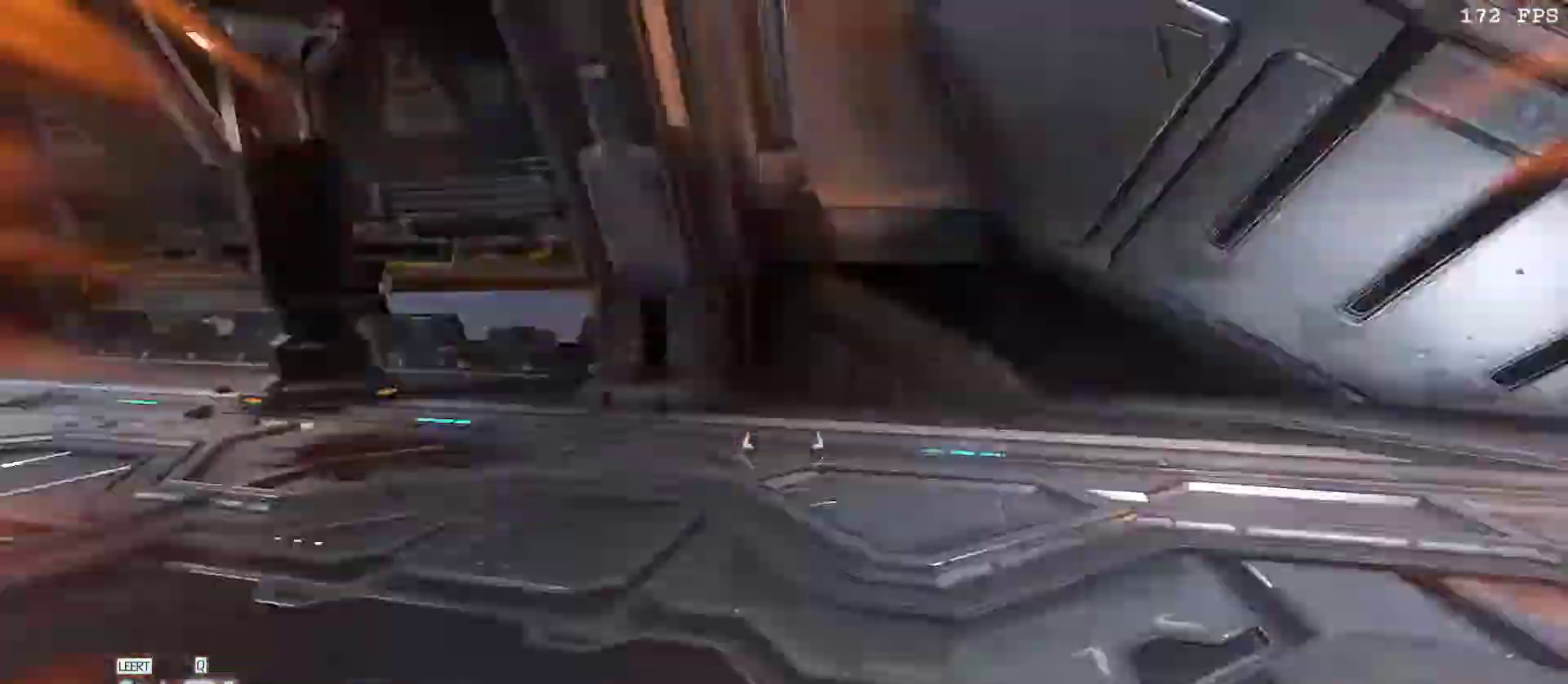
{"keys": ["s"], "mouse": ["left"], "events": [[33, "a", "down"], [133, "s", "down"], [317, "a", "up"], [317, "v", "down"], [450, "v", "up"], [483, "mouse_left", "down"]]}
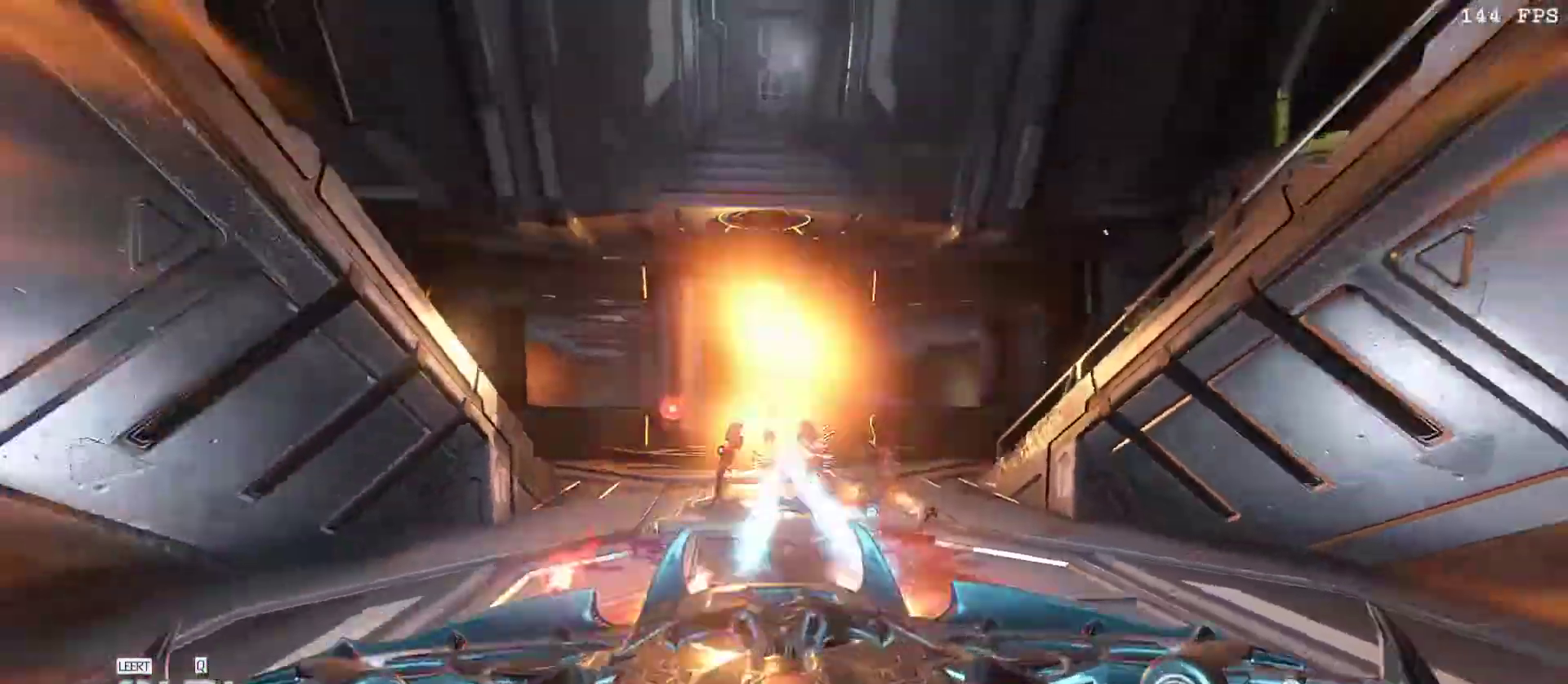
{"keys": [], "mouse": [], "events": [[50, "3", "down"], [117, "v", "down"], [133, "mouse_left", "up"], [183, "3", "up"], [283, "s", "up"], [283, "v", "up"]]}
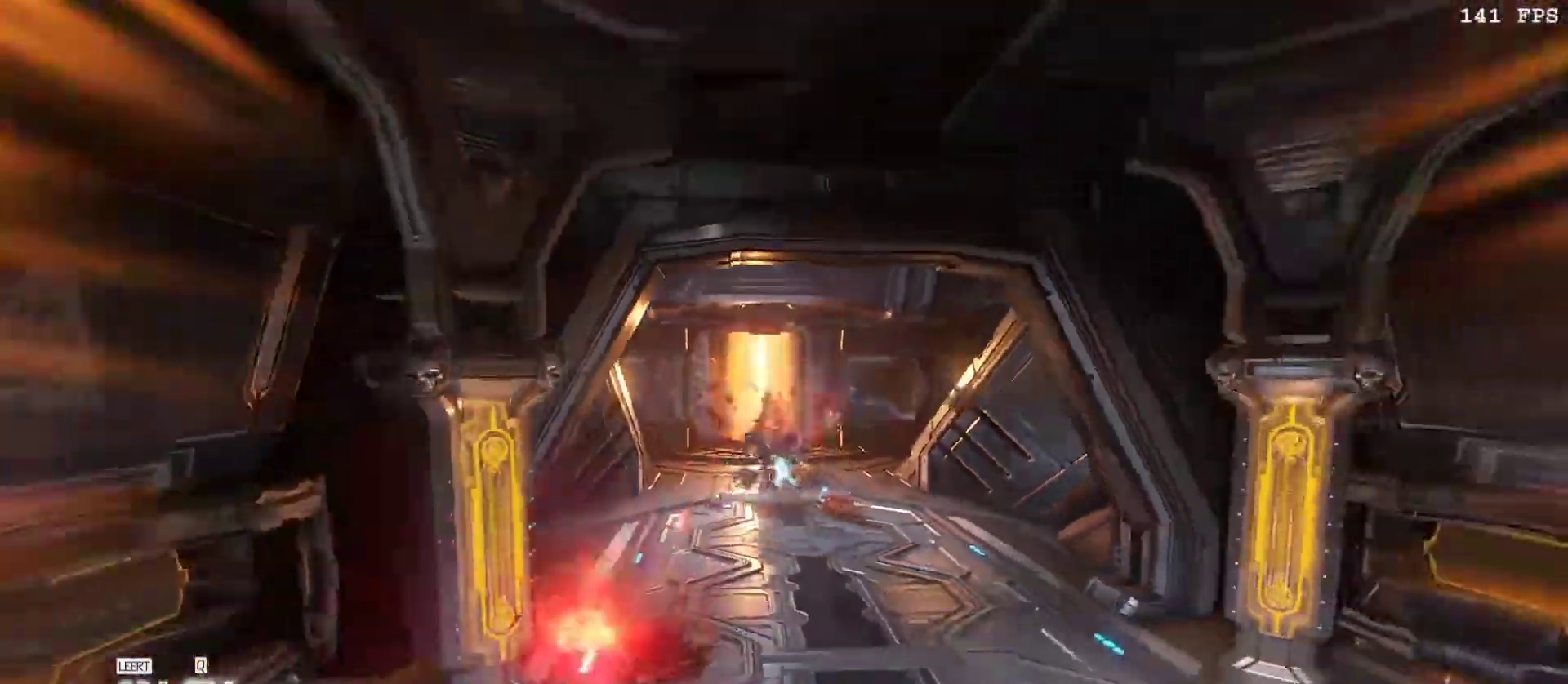
{"keys": ["d", "w"], "mouse": [], "events": [[17, "mouse_right", "down"], [67, "mouse_left", "down"], [150, "1", "down"], [150, "mouse_right", "up"], [200, "mouse_left", "up"], [250, "1", "up"], [350, "d", "down"], [383, "w", "down"]]}
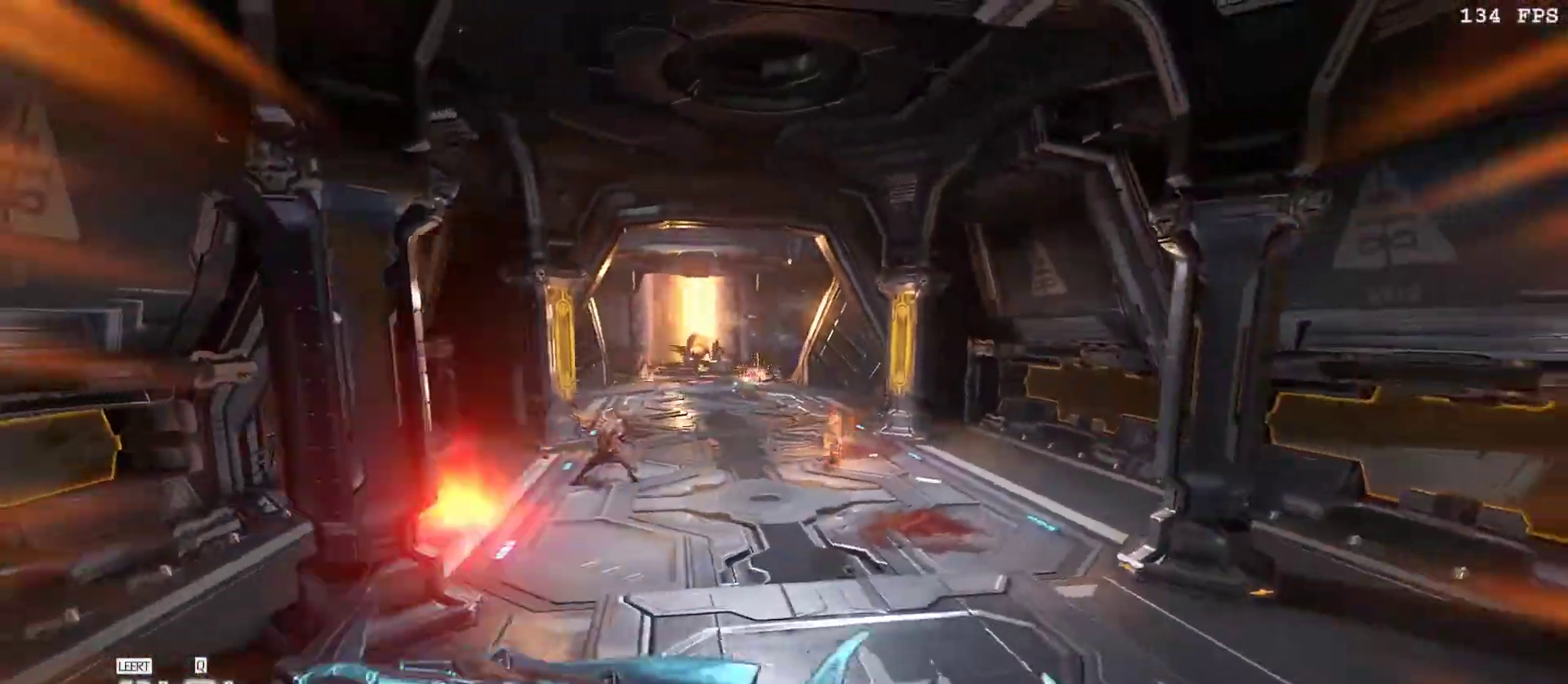
{"keys": ["d", "f", "w"], "mouse": ["left"], "events": [[33, "d", "up"], [83, "w", "up"], [400, "d", "down"], [400, "mouse_left", "down"], [400, "w", "down"], [450, "f", "down"]]}
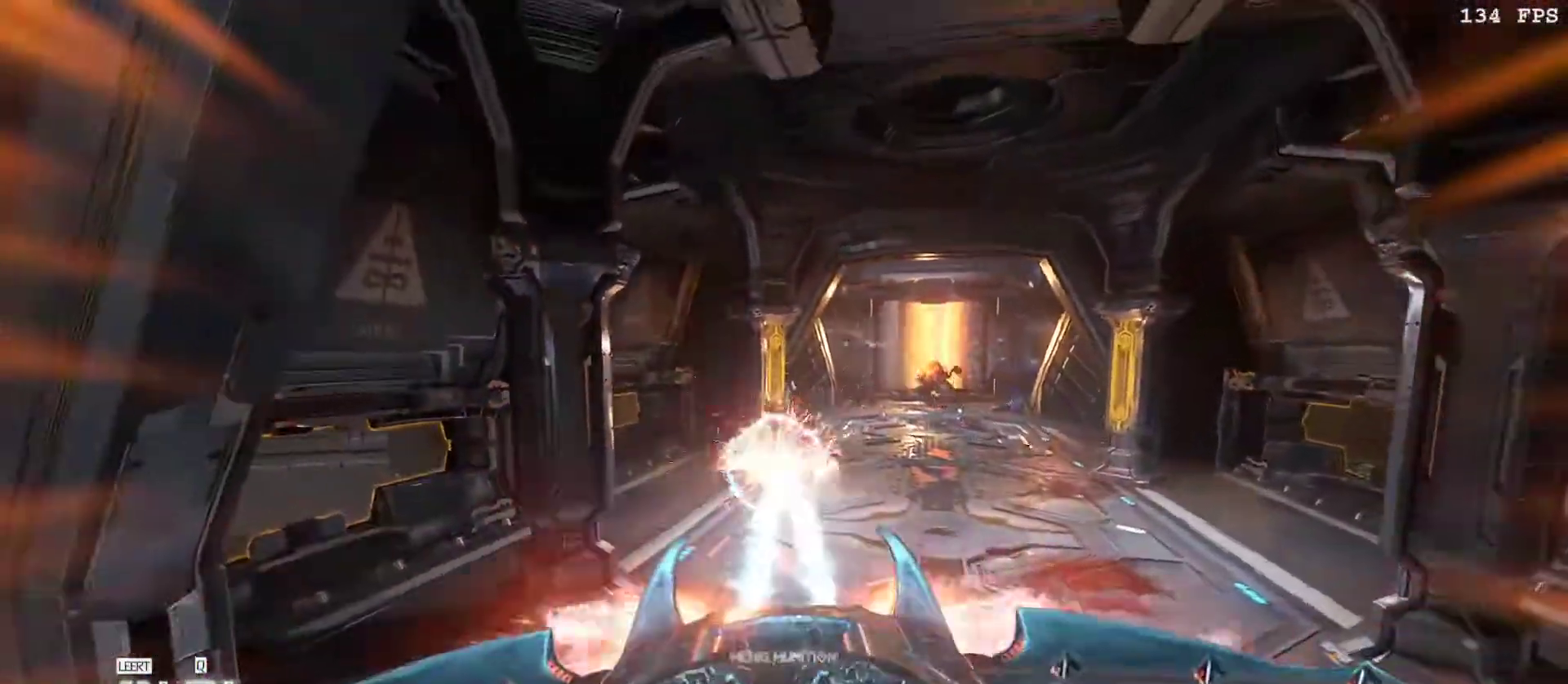
{"keys": ["w"], "mouse": [], "events": [[50, "mouse_left", "up"], [83, "f", "up"], [233, "d", "up"]]}
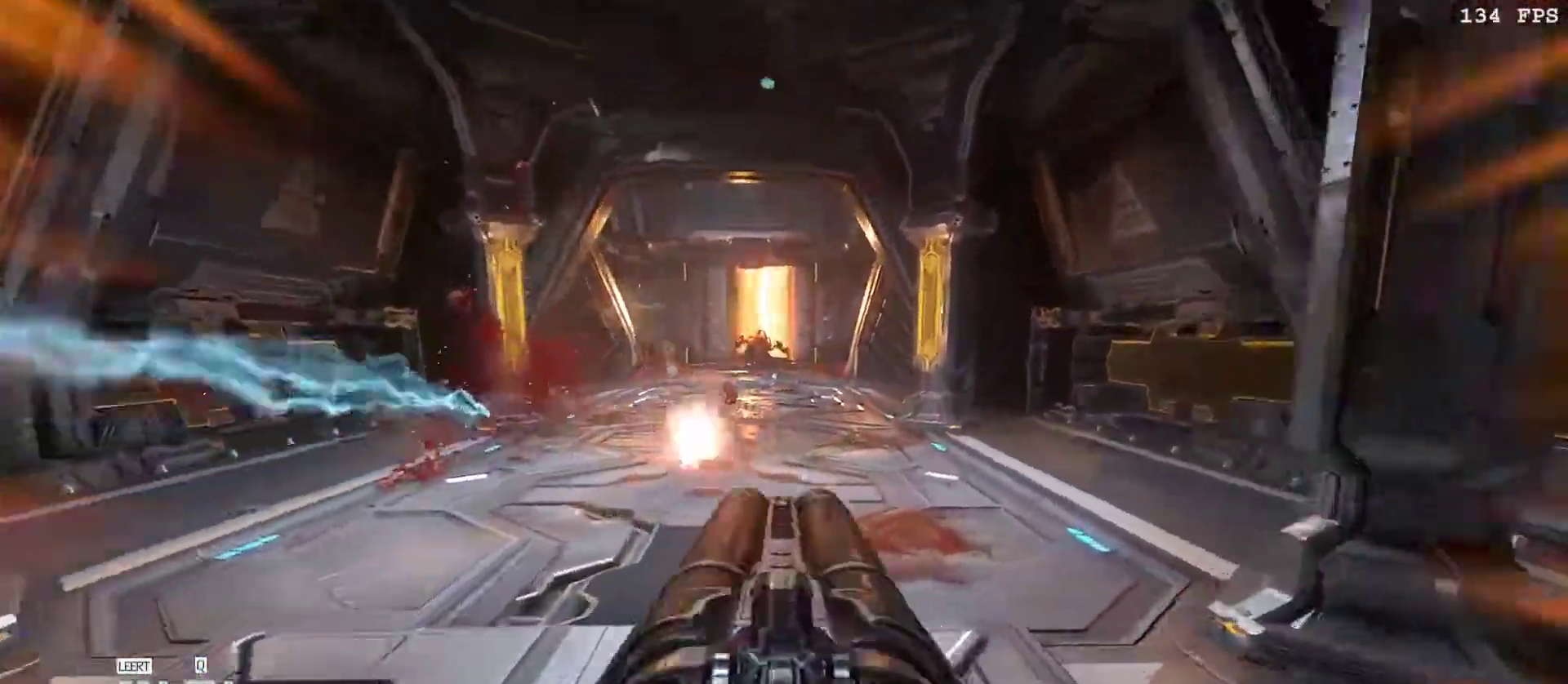
{"keys": ["w"], "mouse": [], "events": [[67, "space", "down"], [200, "space", "up"]]}
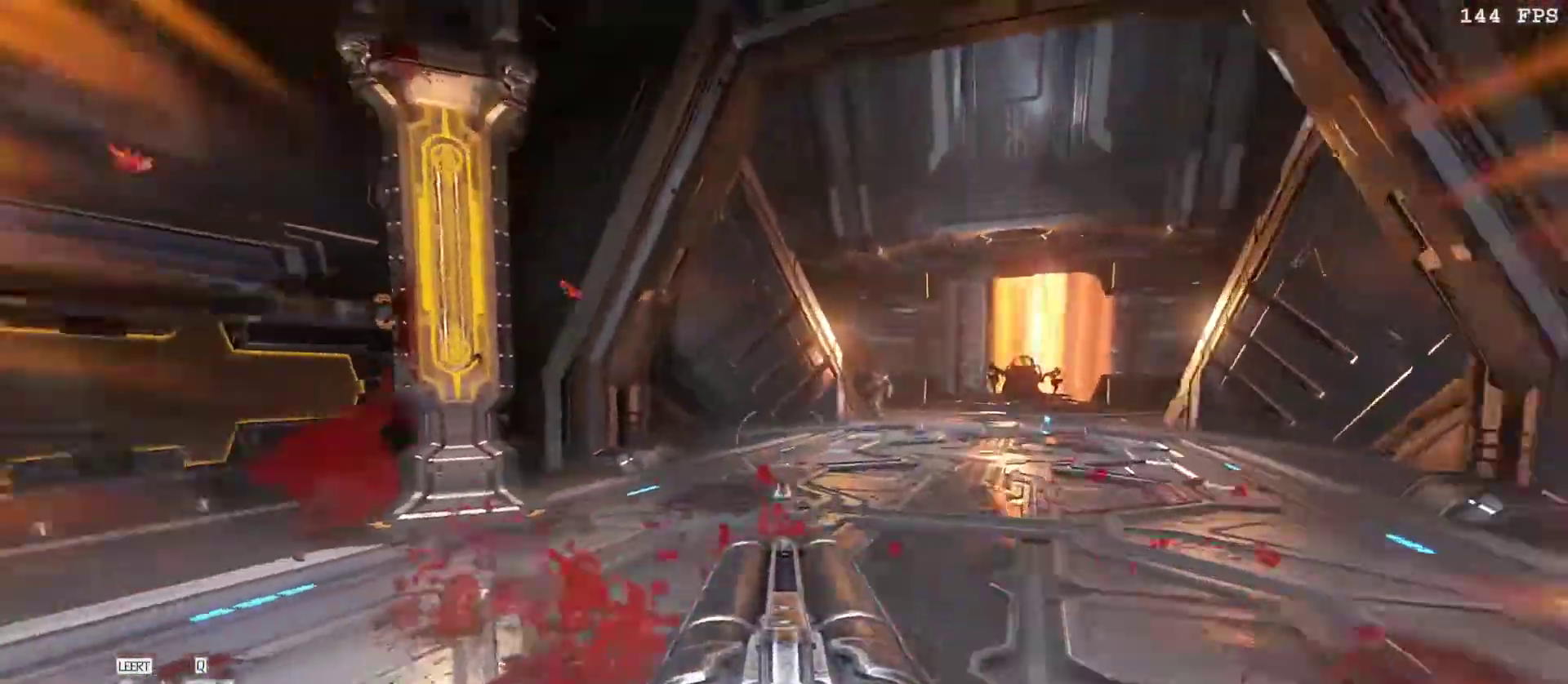
{"keys": ["d", "w"], "mouse": ["right"], "events": [[33, "d", "down"], [117, "mouse_right", "down"], [267, "mouse_right", "up"], [400, "mouse_right", "down"]]}
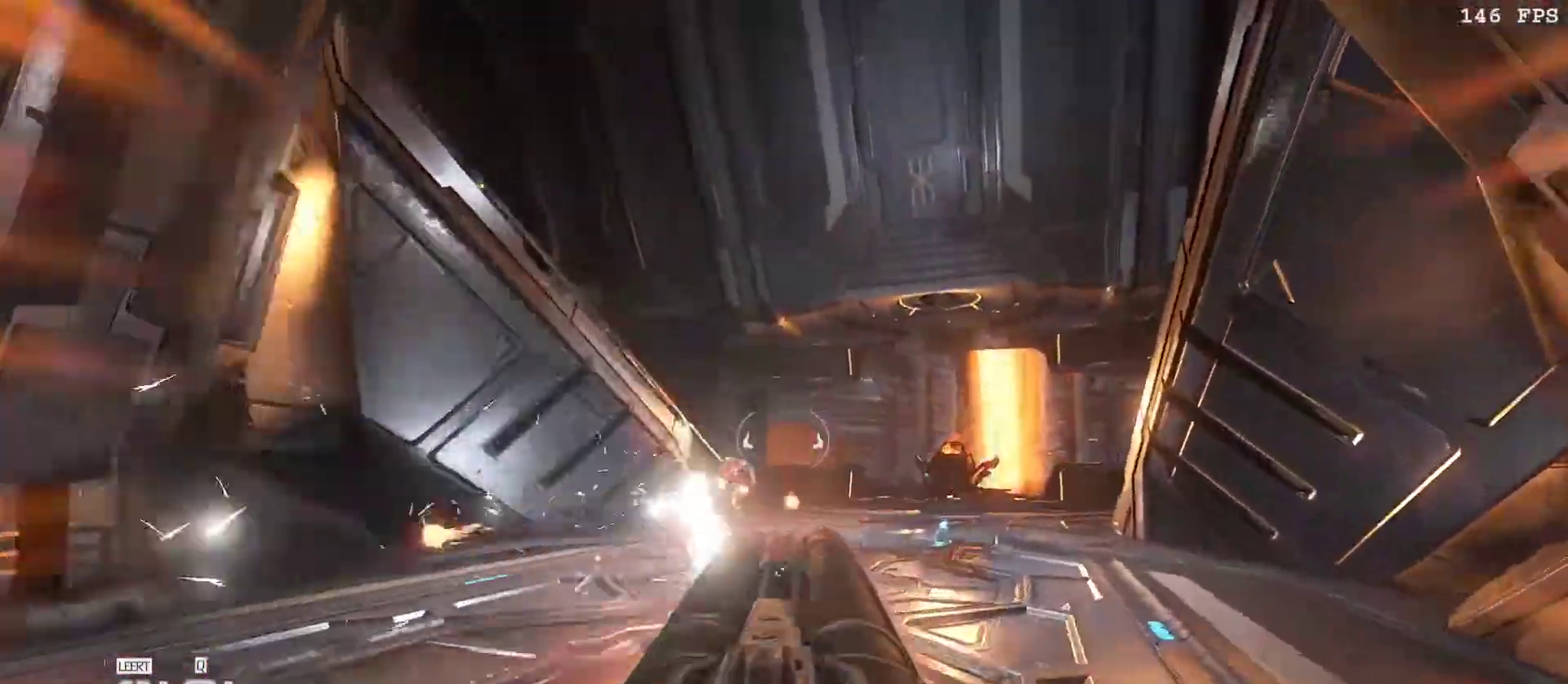
{"keys": [], "mouse": [], "events": [[50, "mouse_right", "up"], [233, "w", "up"], [283, "d", "up"]]}